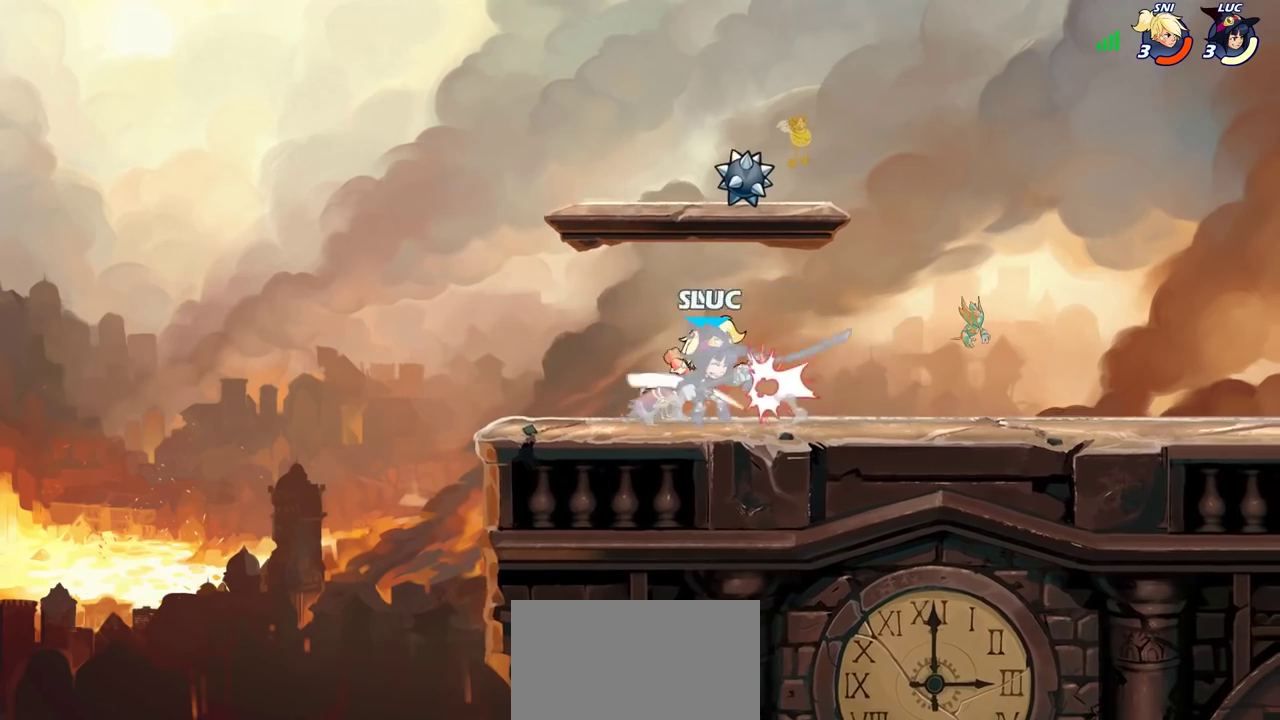
Gameplay with a controller (PlayStation layout); each line is a JSON object with the inputs held at the frame after it (dt_ms = milliseconds from this image to that frame). "events" lists button and stick changes between this image and that frame as [ms after this image, input, new state], when the widget could be followed in between. Not read: L3 R3.
{"dt_ms": 300, "buttons": [], "left_stick": "down", "right_stick": "center", "events": [[100, "SQUARE", "up"], [300, "left_stick", "down"]]}
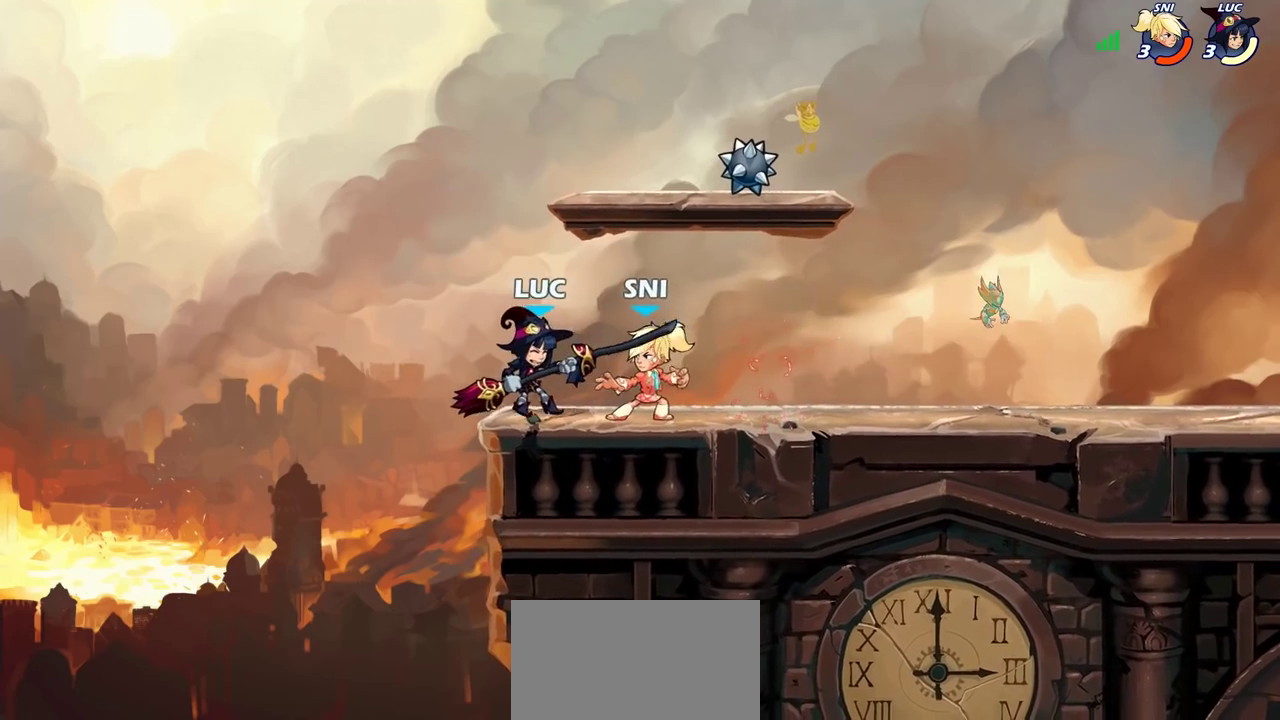
{"dt_ms": 400, "buttons": [], "left_stick": "center", "right_stick": "center", "events": [[67, "CROSS", "down"], [117, "R2", "down"], [133, "left_stick", "center"], [250, "CROSS", "up"], [383, "R2", "up"]]}
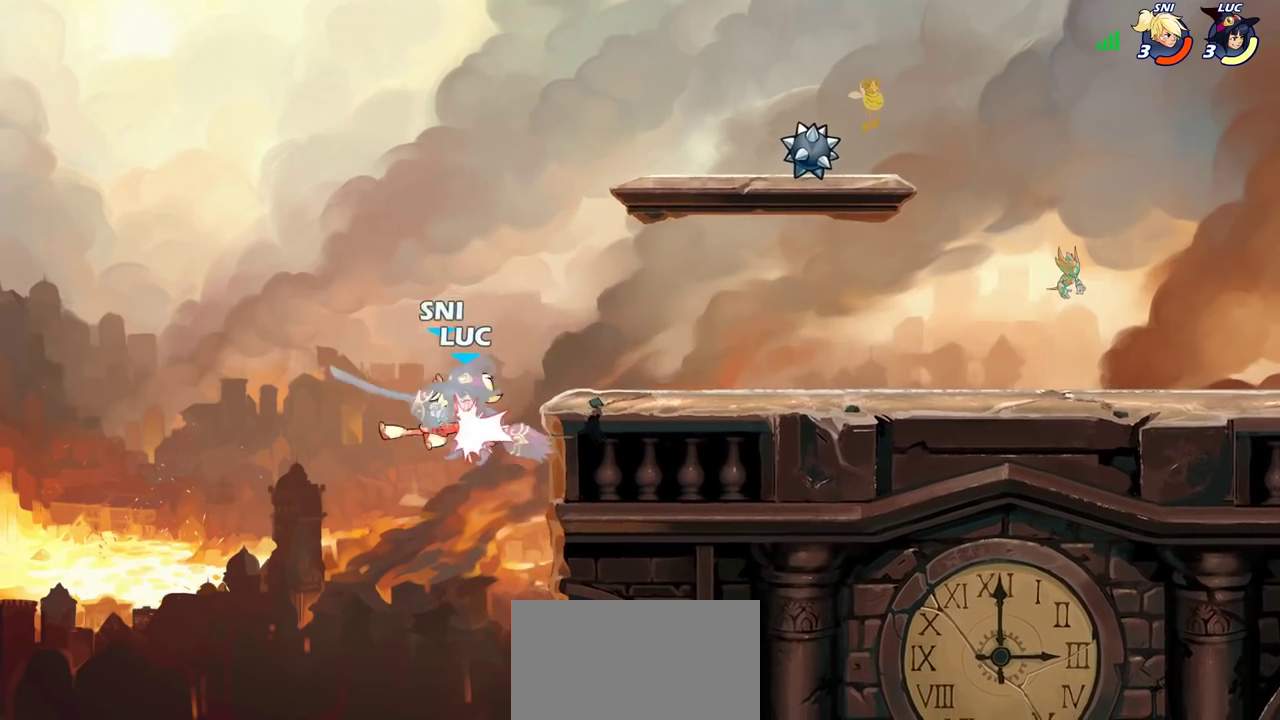
{"dt_ms": 800, "buttons": [], "left_stick": "center", "right_stick": "center", "events": [[383, "CIRCLE", "down"], [450, "left_stick", "right"], [500, "CIRCLE", "up"], [650, "CIRCLE", "down"], [733, "CIRCLE", "up"], [733, "left_stick", "center"]]}
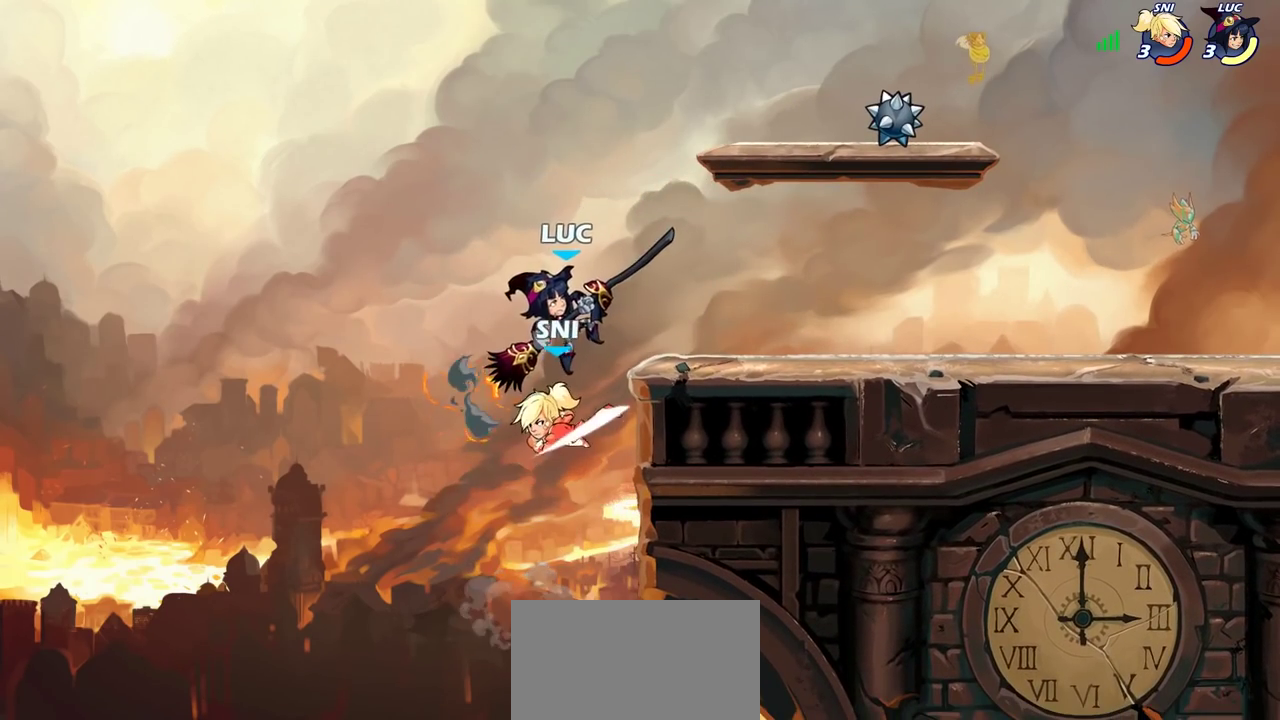
{"dt_ms": 300, "buttons": [], "left_stick": "center", "right_stick": "center", "events": []}
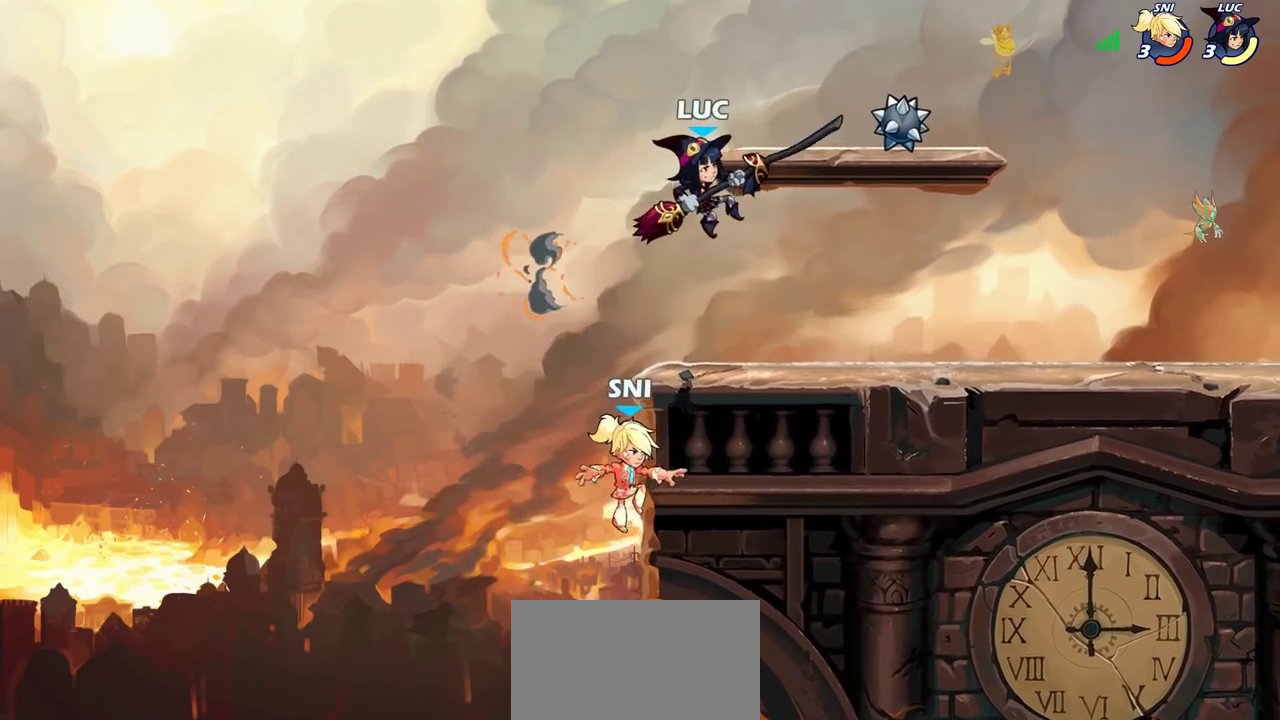
{"dt_ms": 500, "buttons": [], "left_stick": "center", "right_stick": "center", "events": [[83, "left_stick", "left"], [150, "SQUARE", "down"], [150, "left_stick", "center"], [217, "SQUARE", "up"]]}
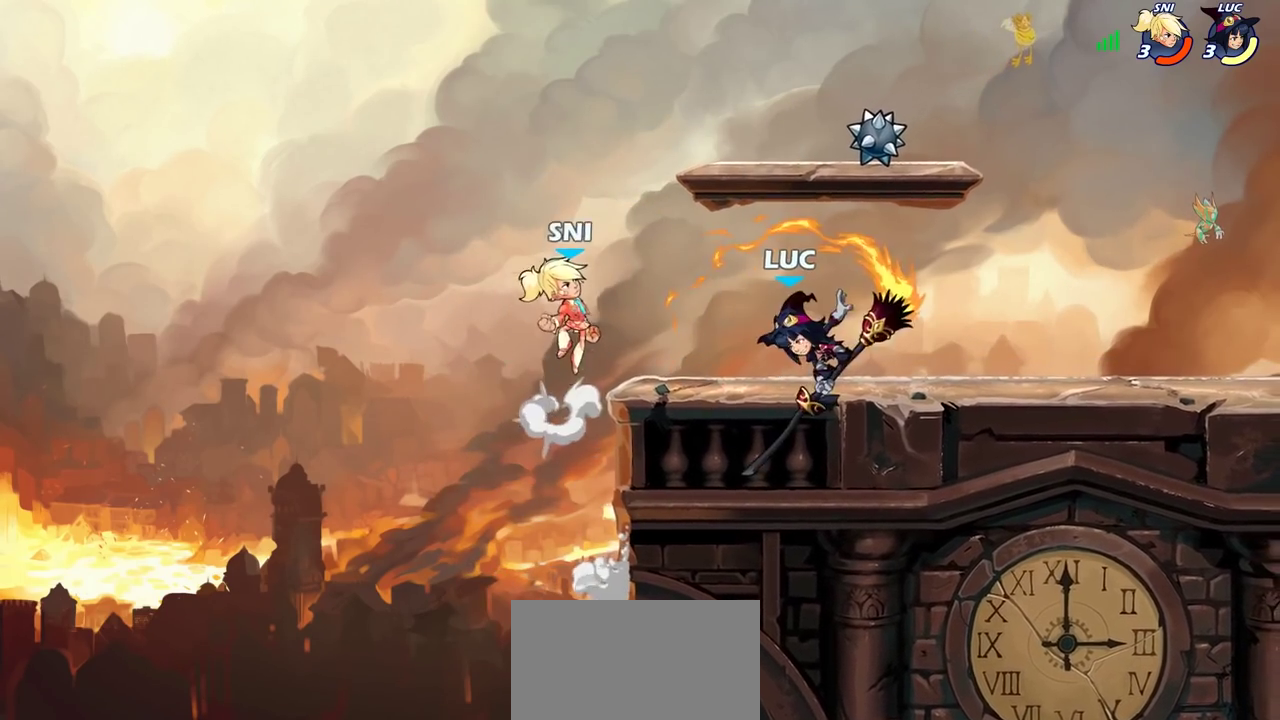
{"dt_ms": 700, "buttons": [], "left_stick": "center", "right_stick": "center", "events": [[383, "left_stick", "right"], [417, "CROSS", "down"], [450, "SQUARE", "down"], [483, "CROSS", "up"], [483, "left_stick", "down"], [483, "right_stick", "down-left"], [517, "SQUARE", "up"], [533, "right_stick", "center"], [583, "left_stick", "center"]]}
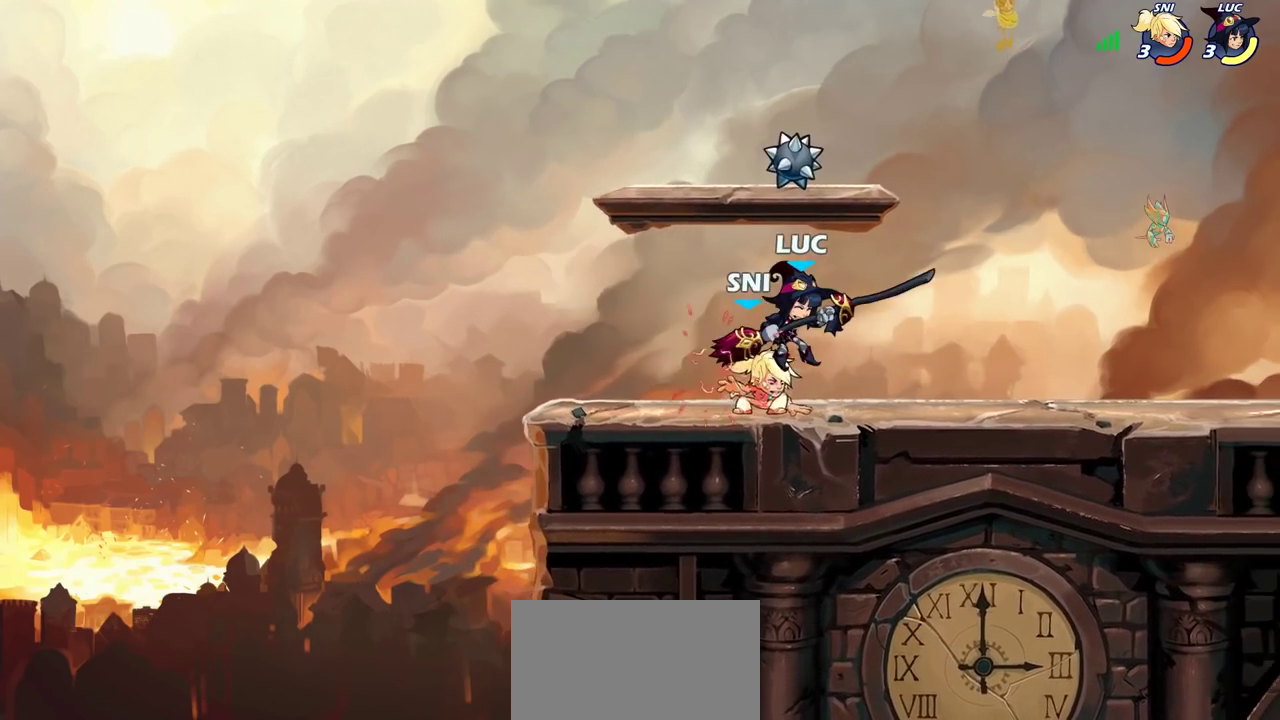
{"dt_ms": 300, "buttons": ["CROSS", "R2"], "left_stick": "right", "right_stick": "center", "events": [[117, "left_stick", "right"], [167, "CROSS", "down"], [200, "R2", "down"]]}
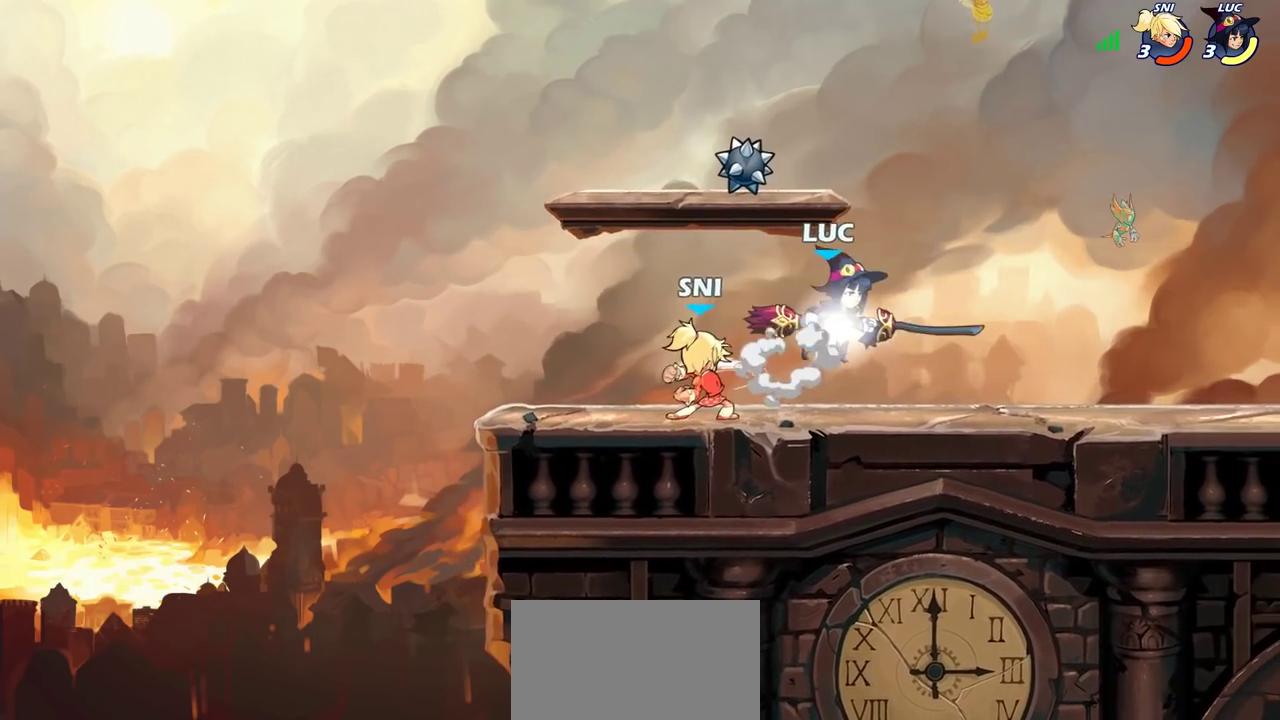
{"dt_ms": 500, "buttons": [], "left_stick": "left", "right_stick": "center", "events": [[33, "CROSS", "up"], [83, "R2", "up"], [133, "left_stick", "down-left"], [217, "SQUARE", "down"], [217, "left_stick", "left"], [300, "SQUARE", "up"]]}
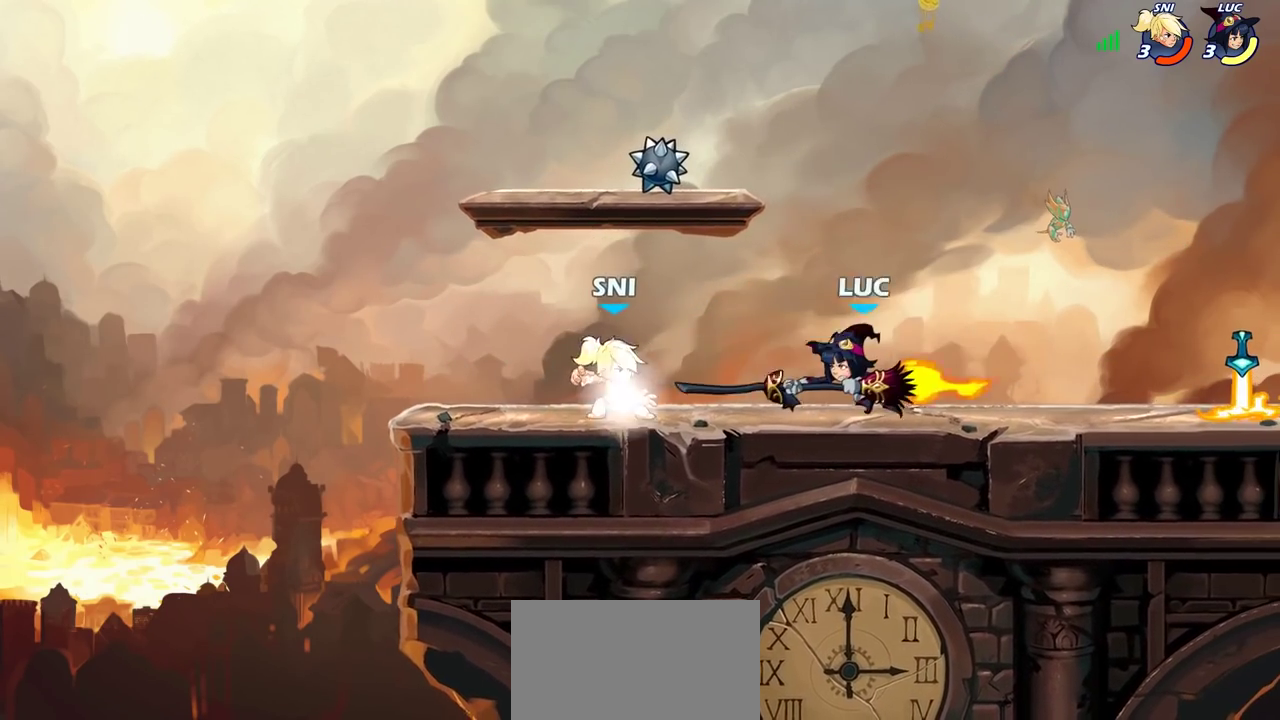
{"dt_ms": 700, "buttons": [], "left_stick": "center", "right_stick": "center", "events": [[33, "left_stick", "center"], [200, "left_stick", "right"], [367, "CROSS", "down"], [467, "R2", "down"], [467, "left_stick", "down-left"], [567, "CROSS", "up"], [633, "R2", "up"], [683, "left_stick", "center"]]}
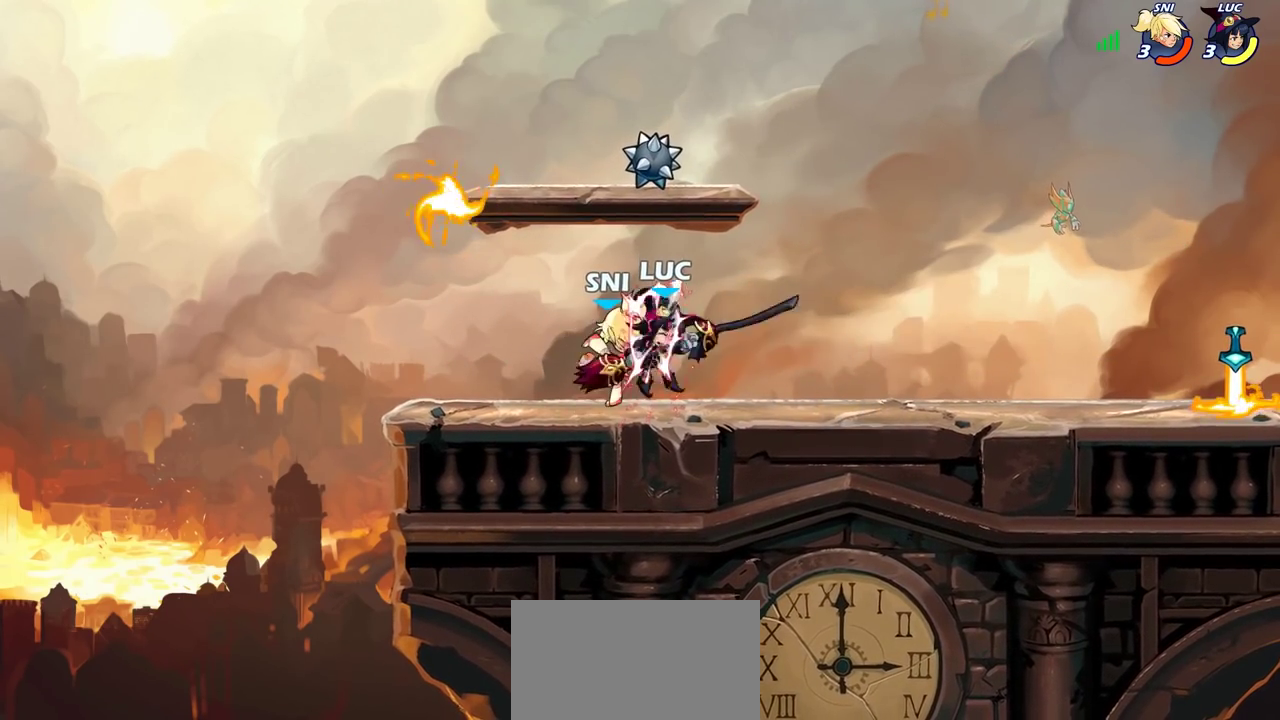
{"dt_ms": 300, "buttons": [], "left_stick": "center", "right_stick": "center", "events": []}
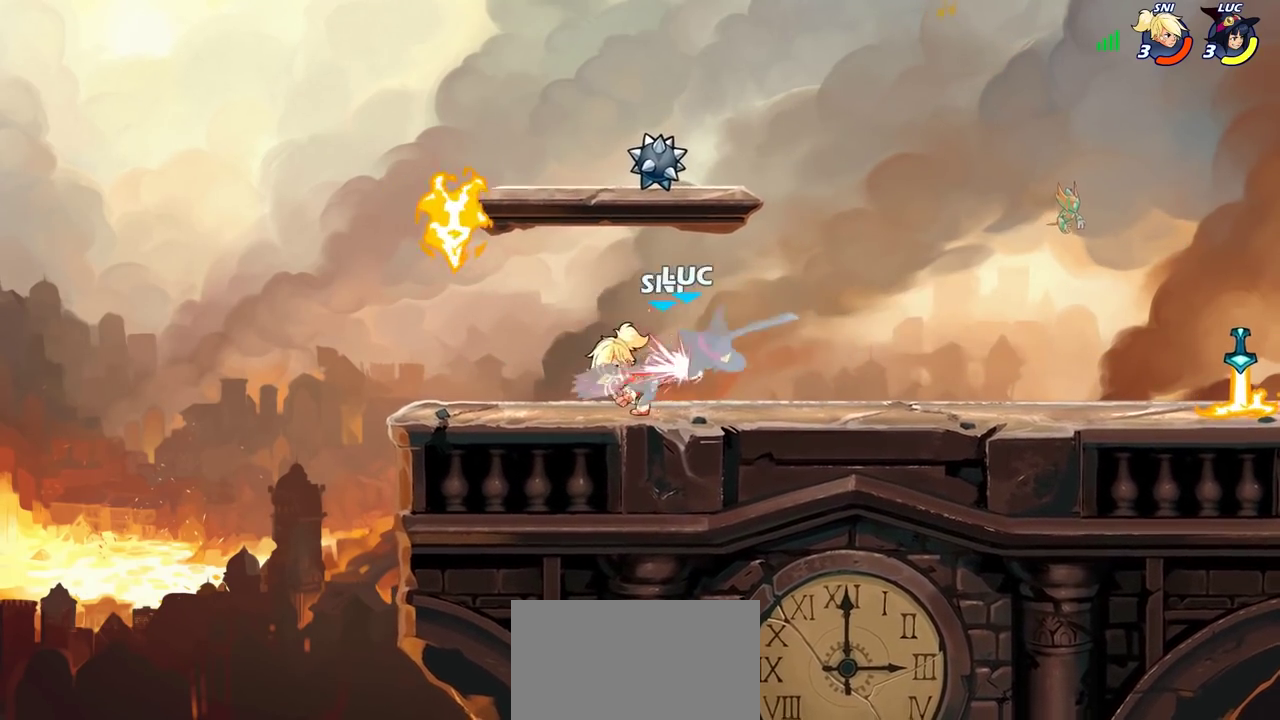
{"dt_ms": 600, "buttons": [], "left_stick": "up-left", "right_stick": "center", "events": [[83, "left_stick", "right"], [317, "left_stick", "up-left"], [350, "R2", "down"], [517, "R2", "up"]]}
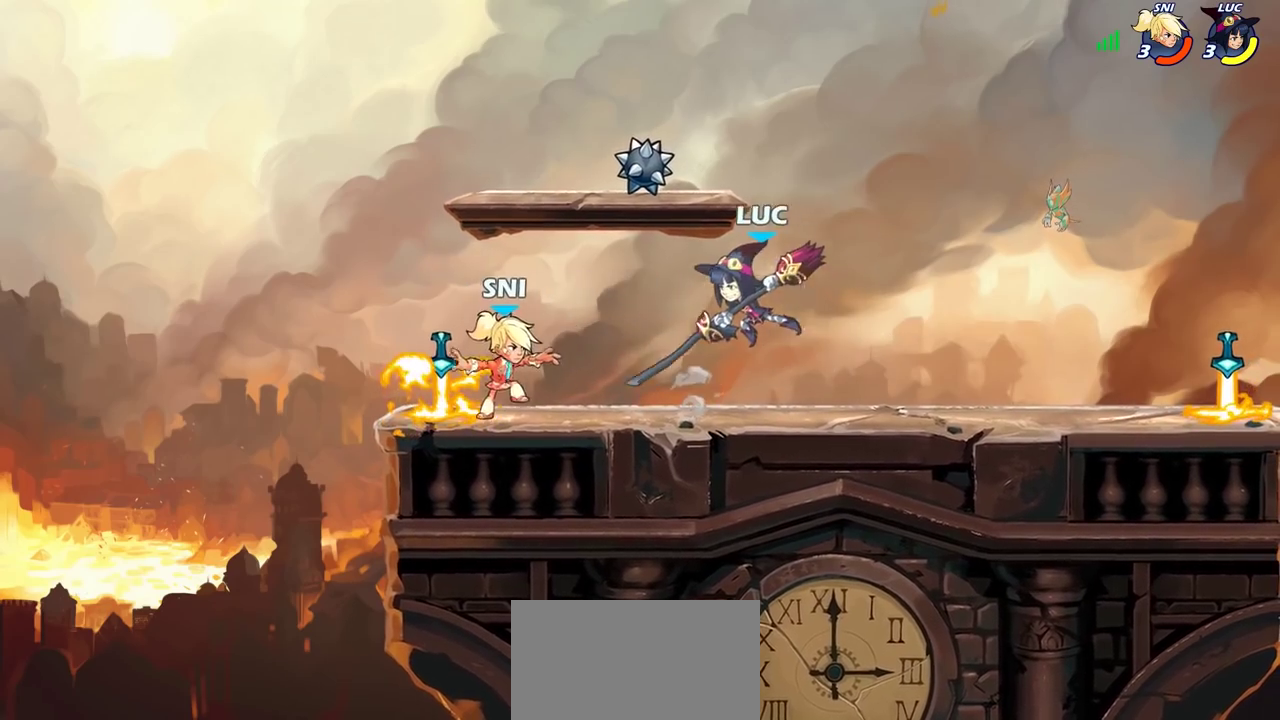
{"dt_ms": 400, "buttons": [], "left_stick": "left", "right_stick": "center", "events": [[100, "left_stick", "left"], [133, "SQUARE", "down"], [183, "SQUARE", "up"]]}
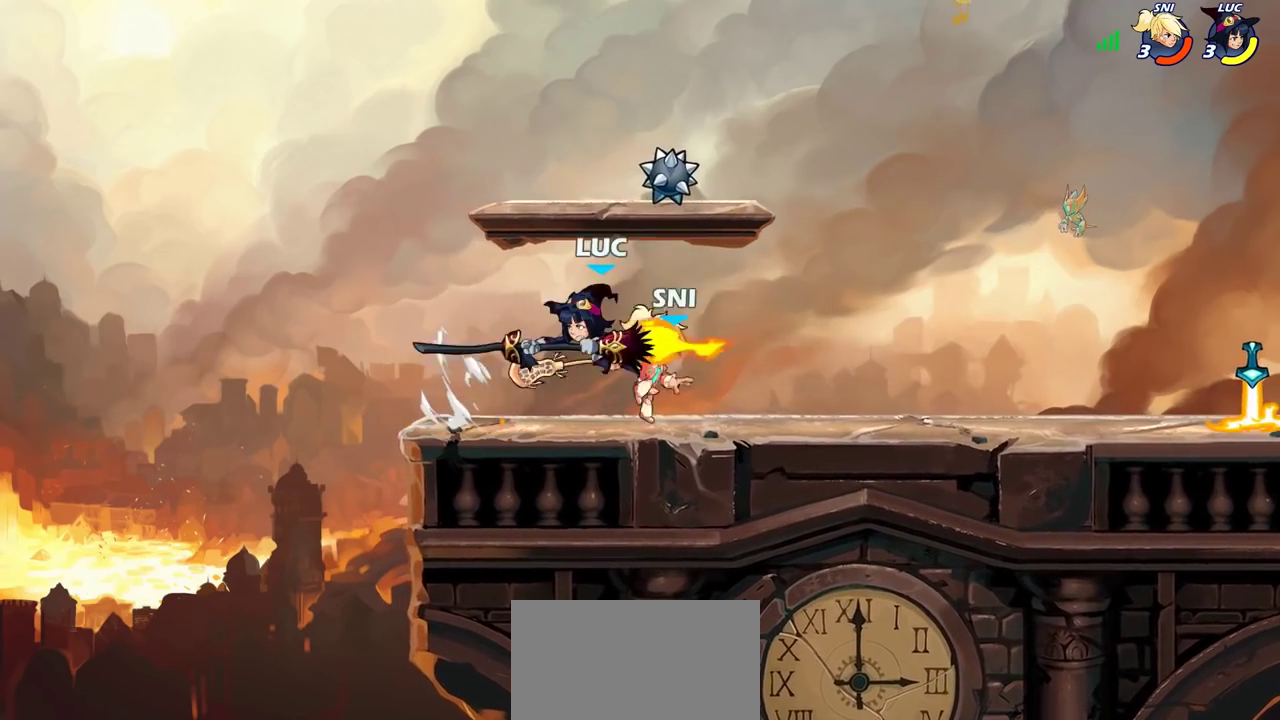
{"dt_ms": 300, "buttons": [], "left_stick": "right", "right_stick": "center", "events": [[83, "left_stick", "right"]]}
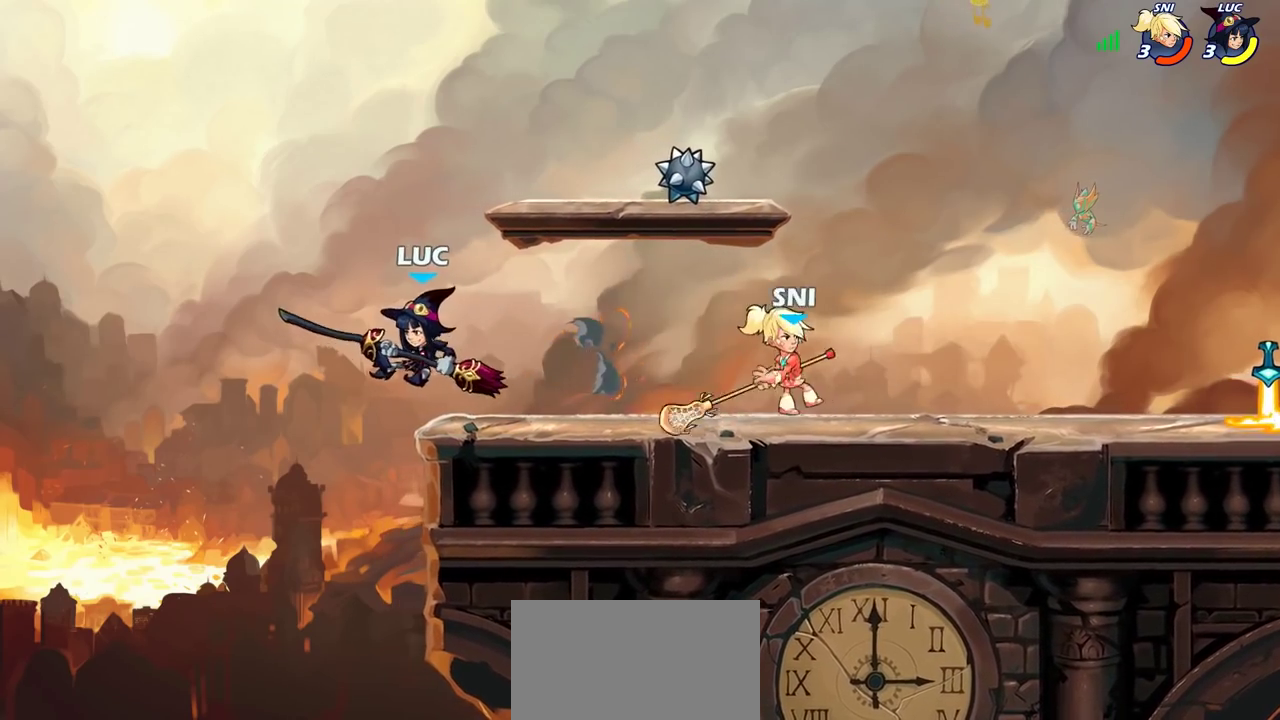
{"dt_ms": 800, "buttons": ["CROSS"], "left_stick": "right", "right_stick": "center", "events": [[250, "R2", "down"], [350, "left_stick", "down-right"], [383, "R2", "up"], [467, "left_stick", "left"], [483, "R2", "down"], [567, "left_stick", "up-right"], [600, "R2", "up"], [683, "left_stick", "right"], [717, "CROSS", "down"]]}
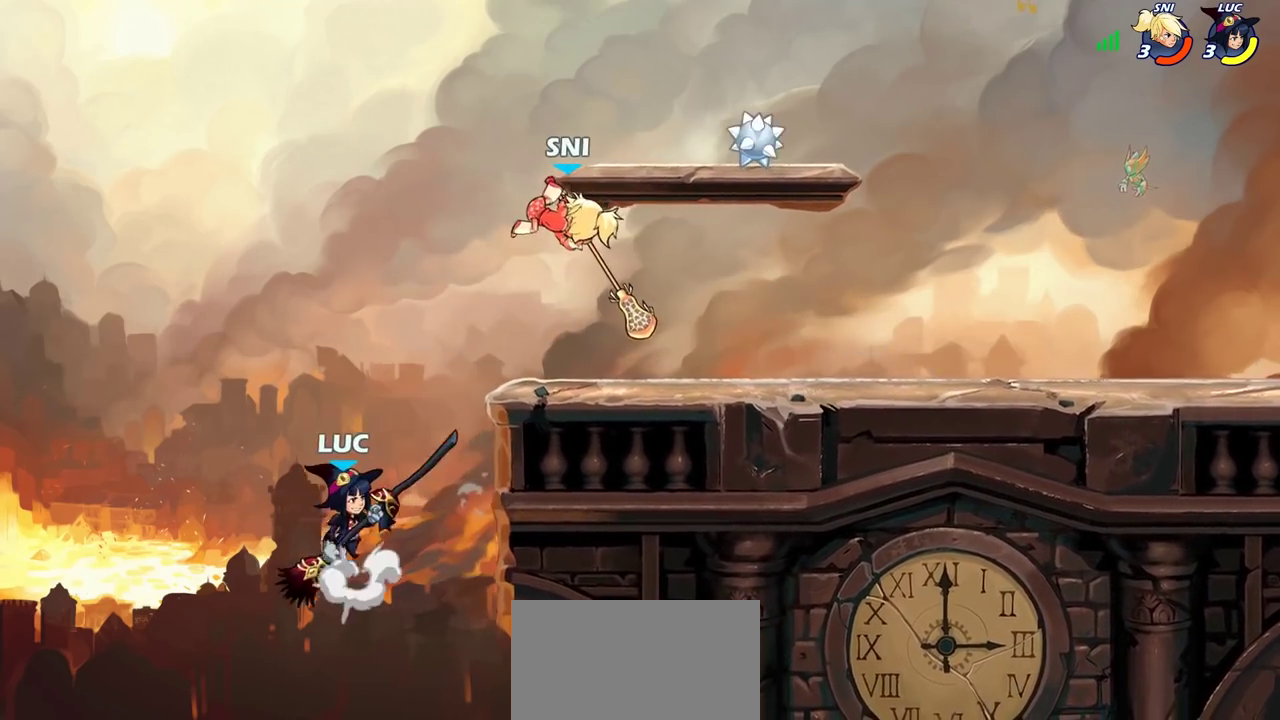
{"dt_ms": 400, "buttons": [], "left_stick": "right", "right_stick": "center", "events": [[50, "CROSS", "up"], [150, "CROSS", "down"], [200, "SQUARE", "down"], [233, "right_stick", "down-left"], [250, "CROSS", "up"], [267, "SQUARE", "up"], [283, "right_stick", "center"]]}
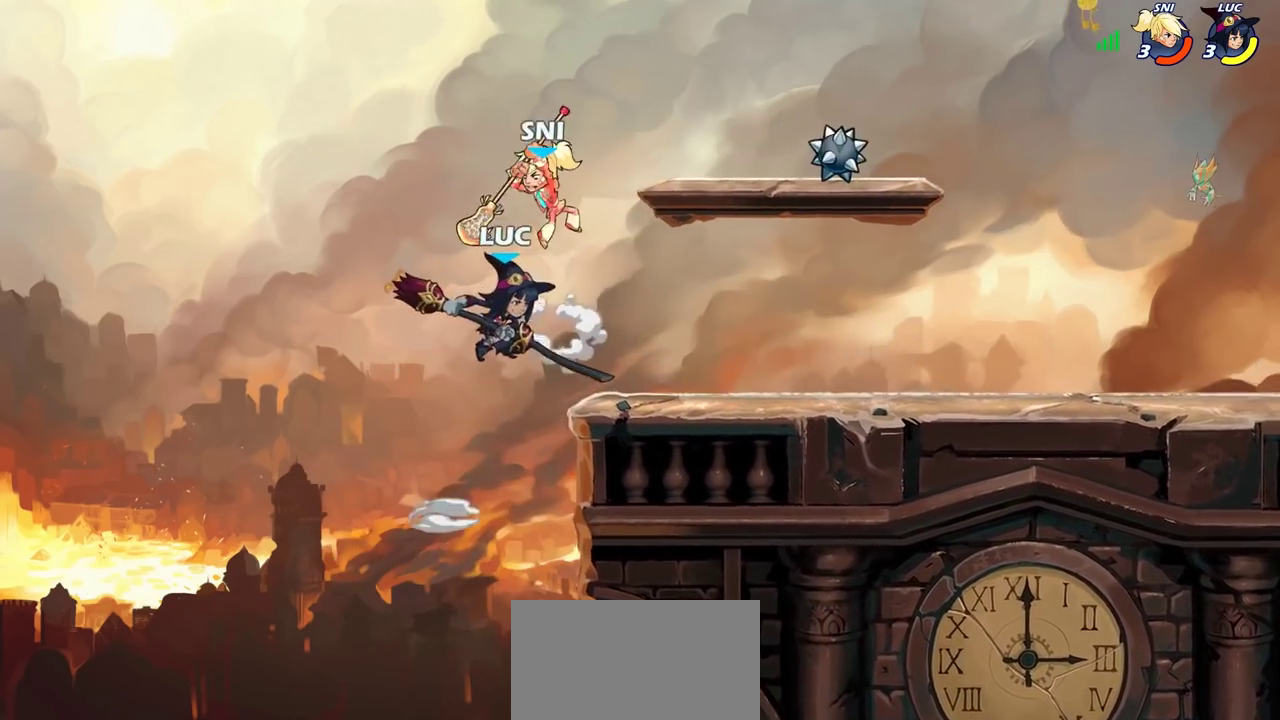
{"dt_ms": 400, "buttons": [], "left_stick": "right", "right_stick": "center", "events": []}
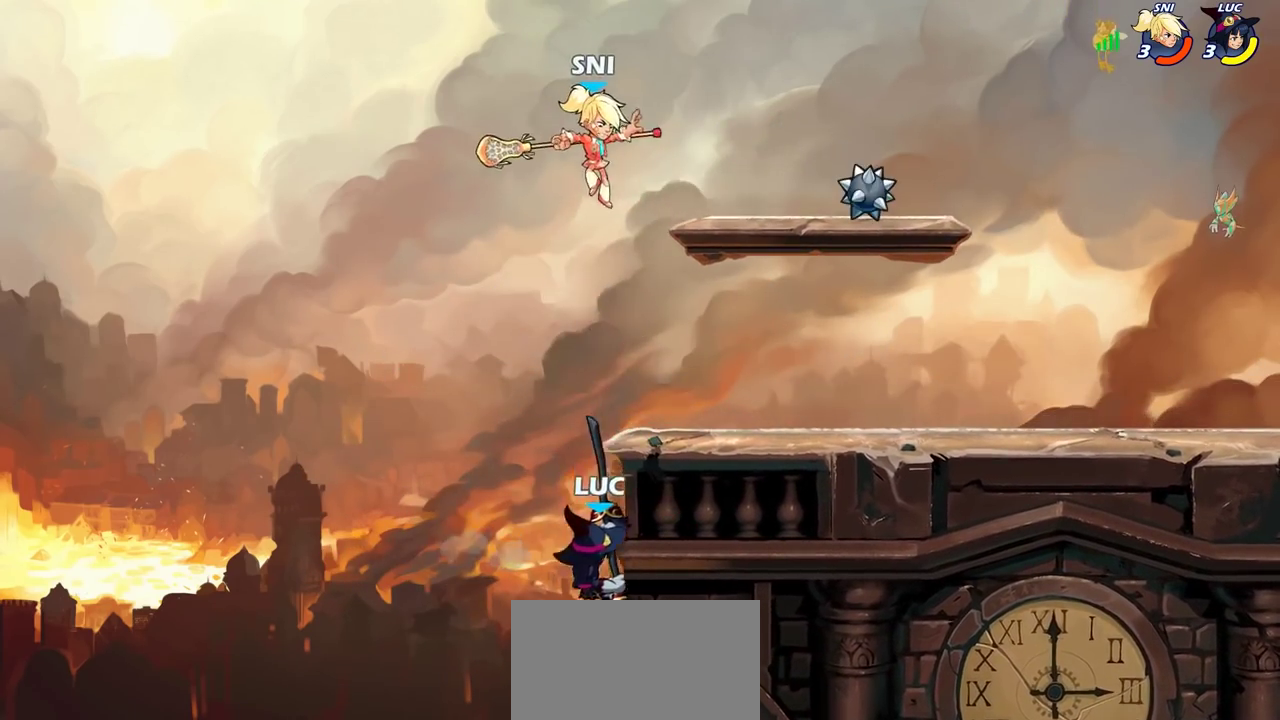
{"dt_ms": 700, "buttons": [], "left_stick": "right", "right_stick": "center", "events": [[83, "CROSS", "down"], [100, "left_stick", "down-right"], [183, "CROSS", "up"], [217, "left_stick", "right"], [267, "CIRCLE", "down"], [333, "left_stick", "center"], [433, "CIRCLE", "up"], [517, "left_stick", "right"]]}
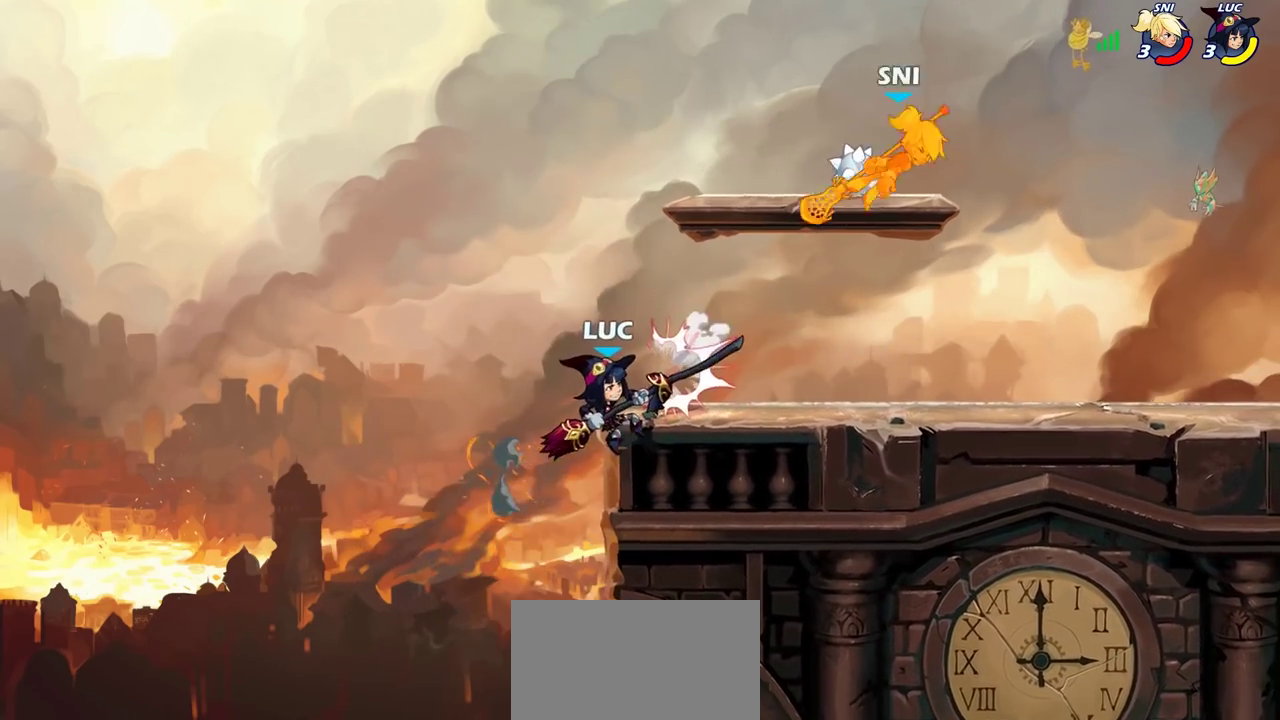
{"dt_ms": 400, "buttons": ["CROSS"], "left_stick": "right", "right_stick": "center", "events": [[83, "left_stick", "down-right"], [200, "left_stick", "right"], [217, "CROSS", "down"], [317, "CROSS", "up"], [400, "CROSS", "down"]]}
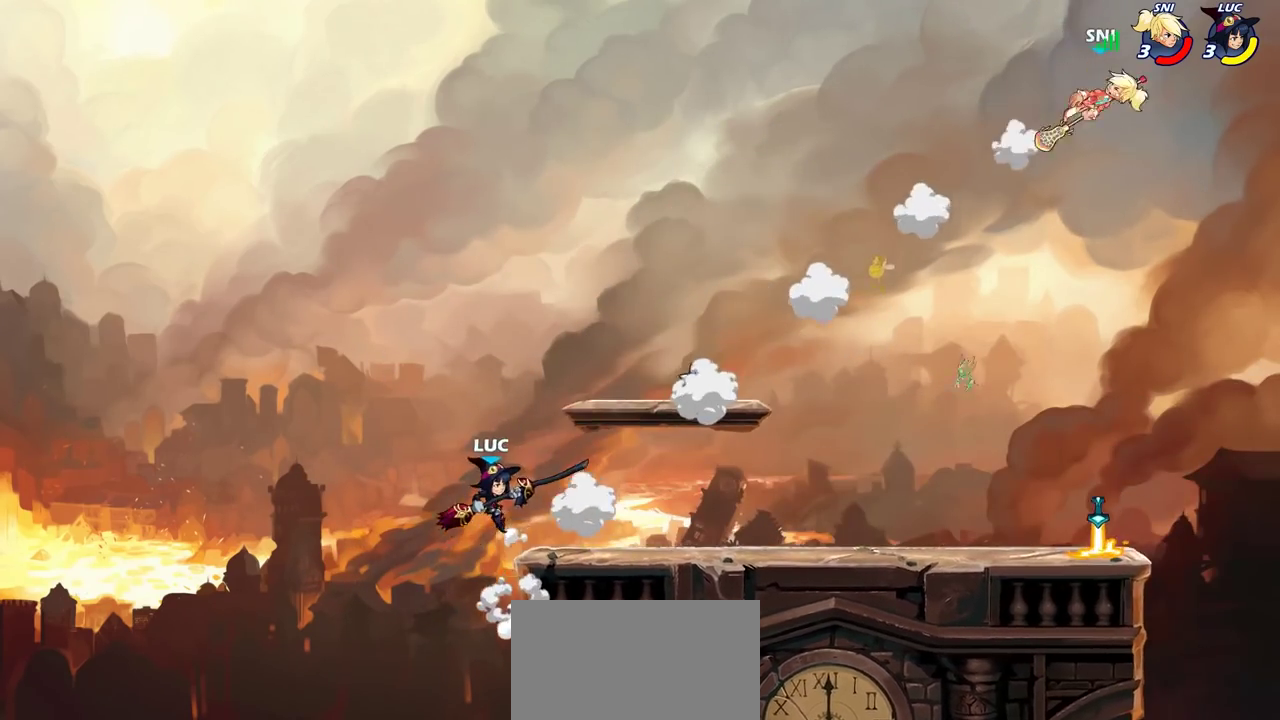
{"dt_ms": 400, "buttons": [], "left_stick": "right", "right_stick": "center", "events": [[133, "CROSS", "up"]]}
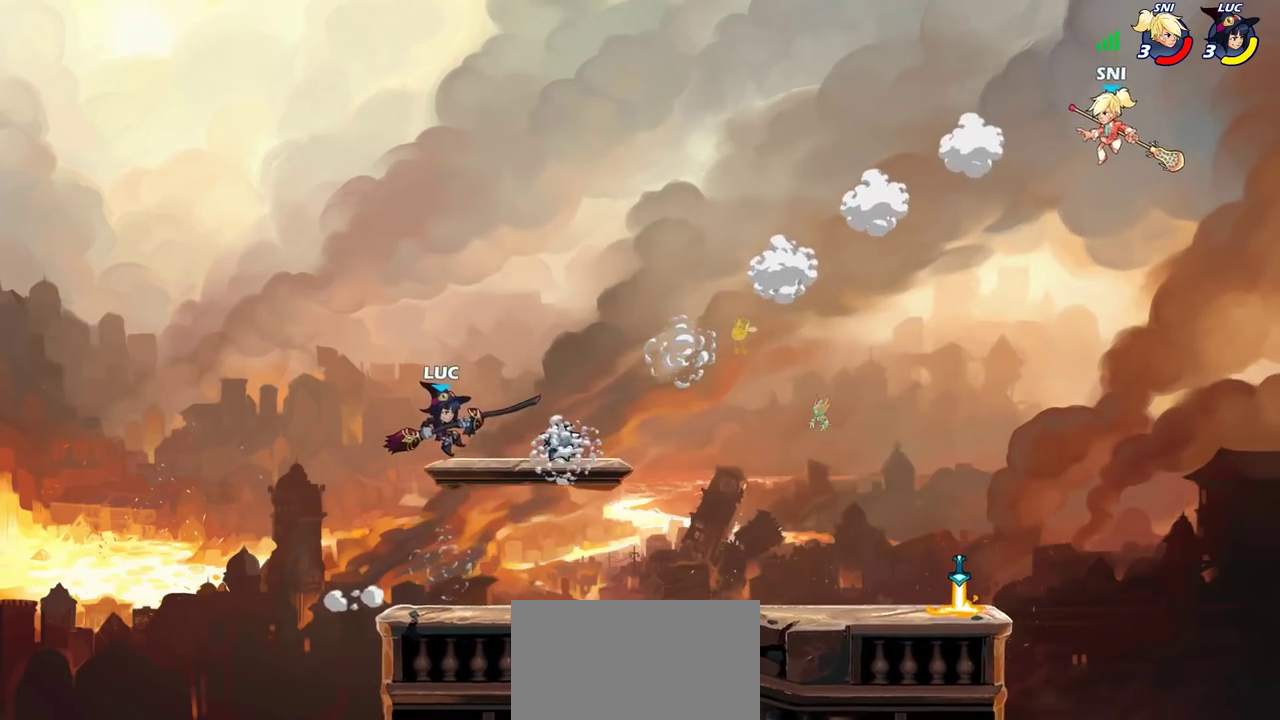
{"dt_ms": 800, "buttons": [], "left_stick": "center", "right_stick": "center", "events": [[300, "R2", "down"], [350, "R2", "up"], [417, "R1", "down"], [500, "R1", "up"], [500, "left_stick", "center"]]}
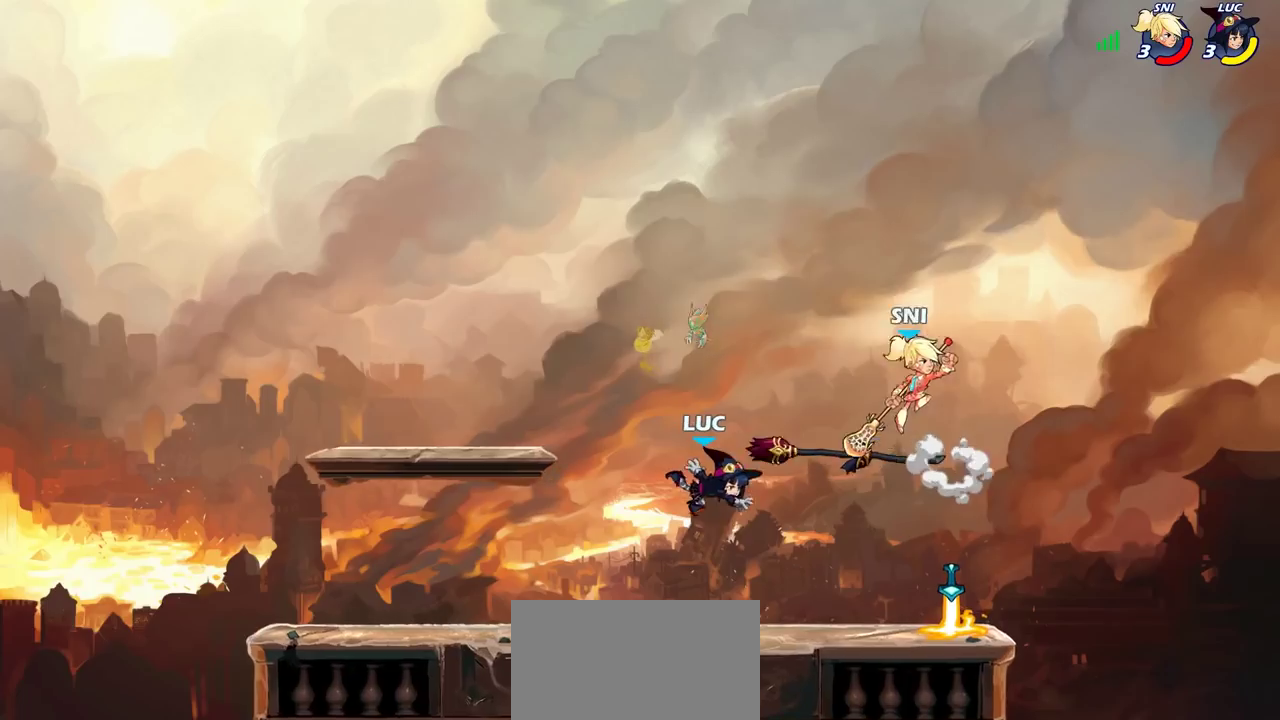
{"dt_ms": 300, "buttons": ["R2"], "left_stick": "right", "right_stick": "center", "events": [[83, "left_stick", "right"], [233, "R2", "down"]]}
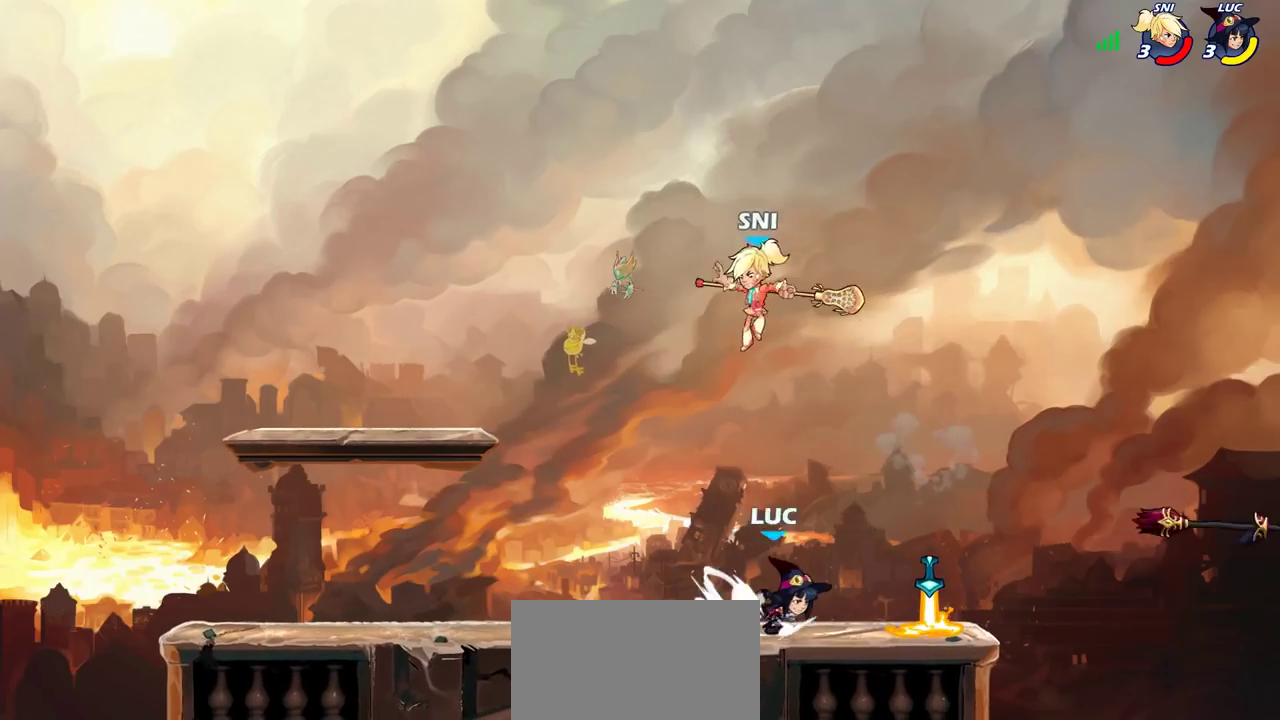
{"dt_ms": 500, "buttons": [], "left_stick": "center", "right_stick": "center", "events": [[83, "R2", "up"], [183, "R1", "down"], [250, "left_stick", "down-right"], [267, "R1", "up"], [317, "CIRCLE", "down"], [317, "left_stick", "up-left"], [383, "left_stick", "center"], [400, "CIRCLE", "up"]]}
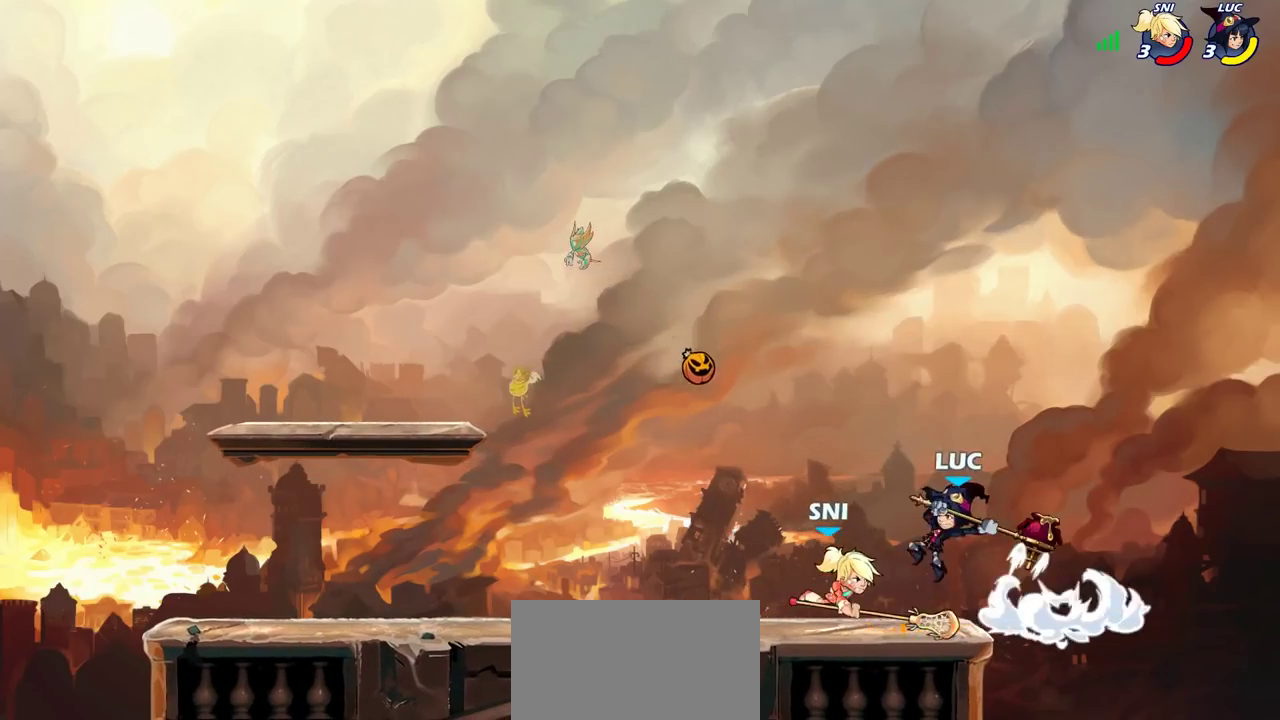
{"dt_ms": 500, "buttons": [], "left_stick": "center", "right_stick": "center", "events": []}
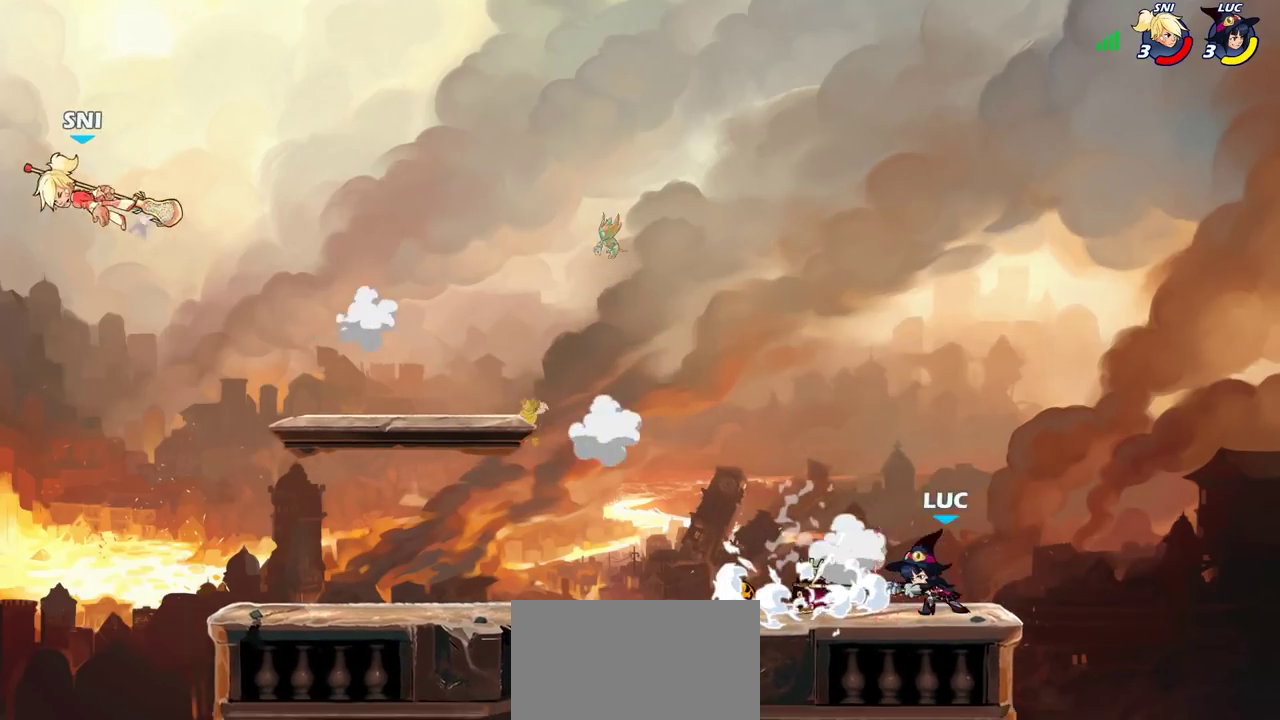
{"dt_ms": 300, "buttons": [], "left_stick": "left", "right_stick": "center", "events": [[233, "left_stick", "left"]]}